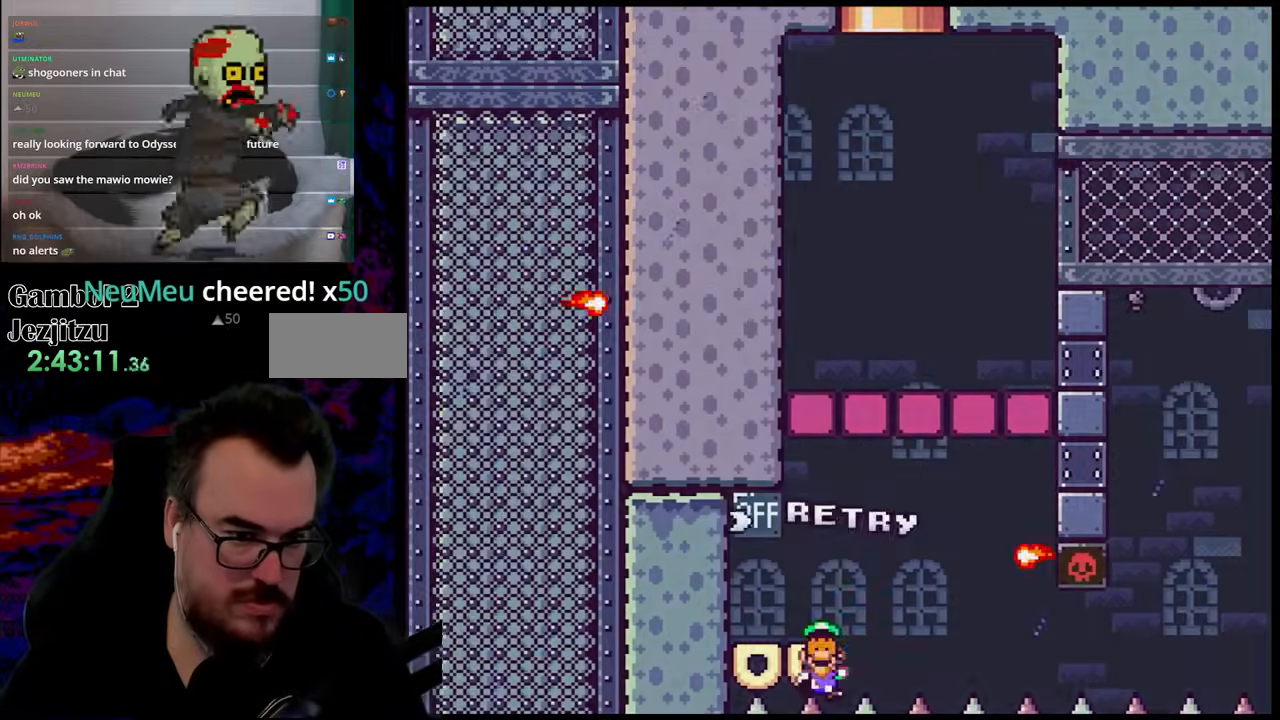
Gameplay with a controller (Nintendo layout); each line is a JSON object with the inputs held at the frame after it. "events" lists button and stick changes between this image and that frame as [ms after this image, input, new state], when the widget could be followed in between. Not read: L3 R3.
{"buttons": [], "events": [[133, "A", "down"], [183, "DPAD_UP", "down"], [200, "DPAD_LEFT", "up"], [200, "DPAD_RIGHT", "down"], [217, "DPAD_UP", "up"], [283, "DPAD_UP", "down"], [300, "DPAD_RIGHT", "up"], [300, "DPAD_UP", "up"], [333, "A", "up"], [483, "X", "up"]]}
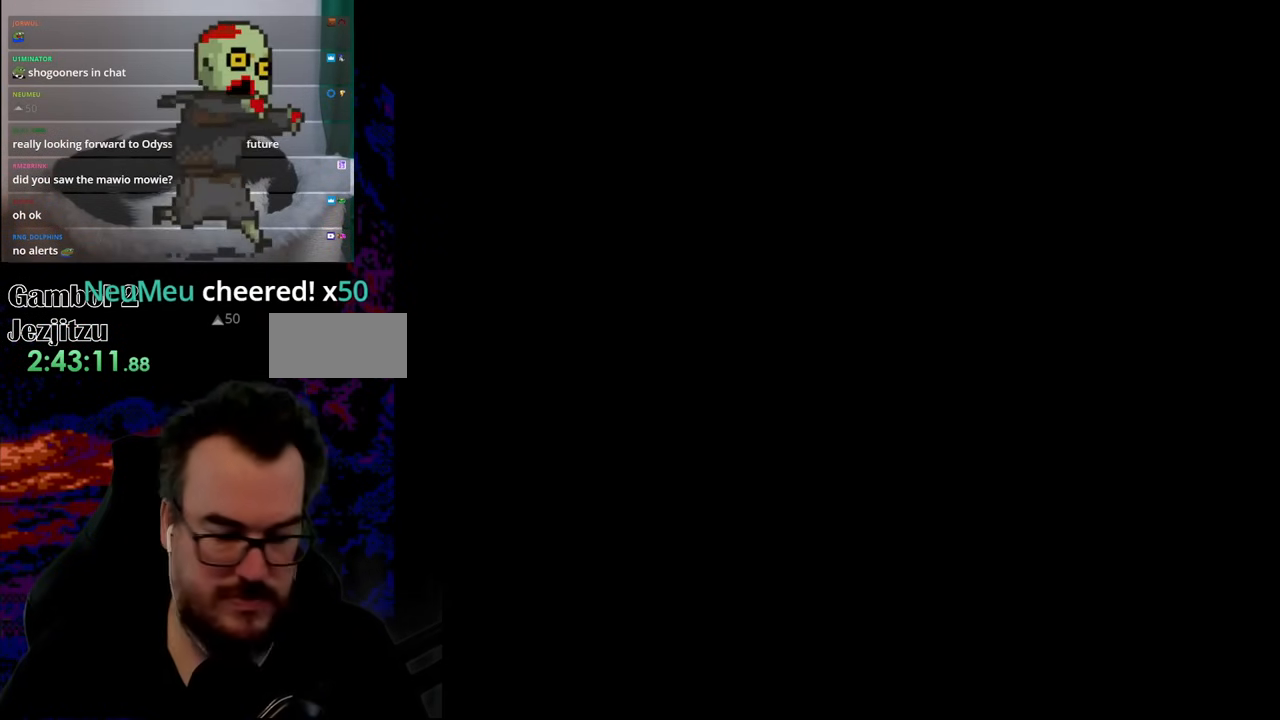
{"buttons": [], "events": []}
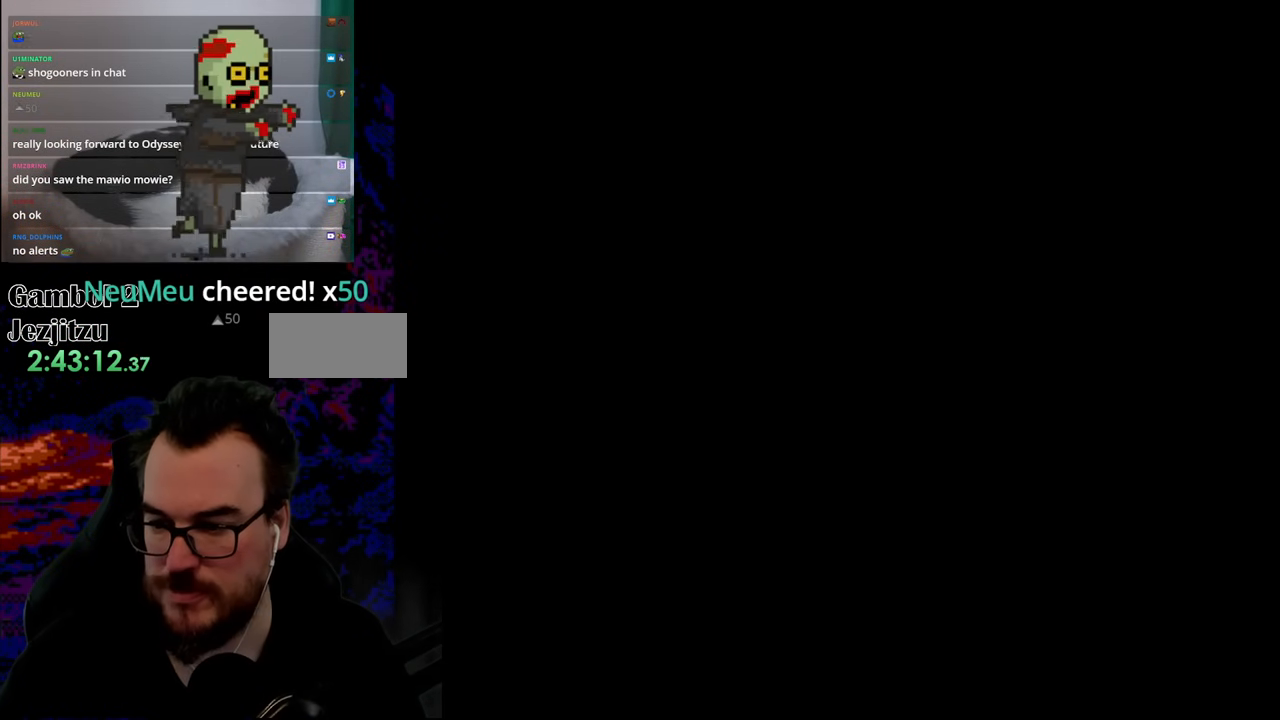
{"buttons": ["Y", "DPAD_RIGHT"], "events": [[83, "Y", "down"], [183, "DPAD_RIGHT", "down"]]}
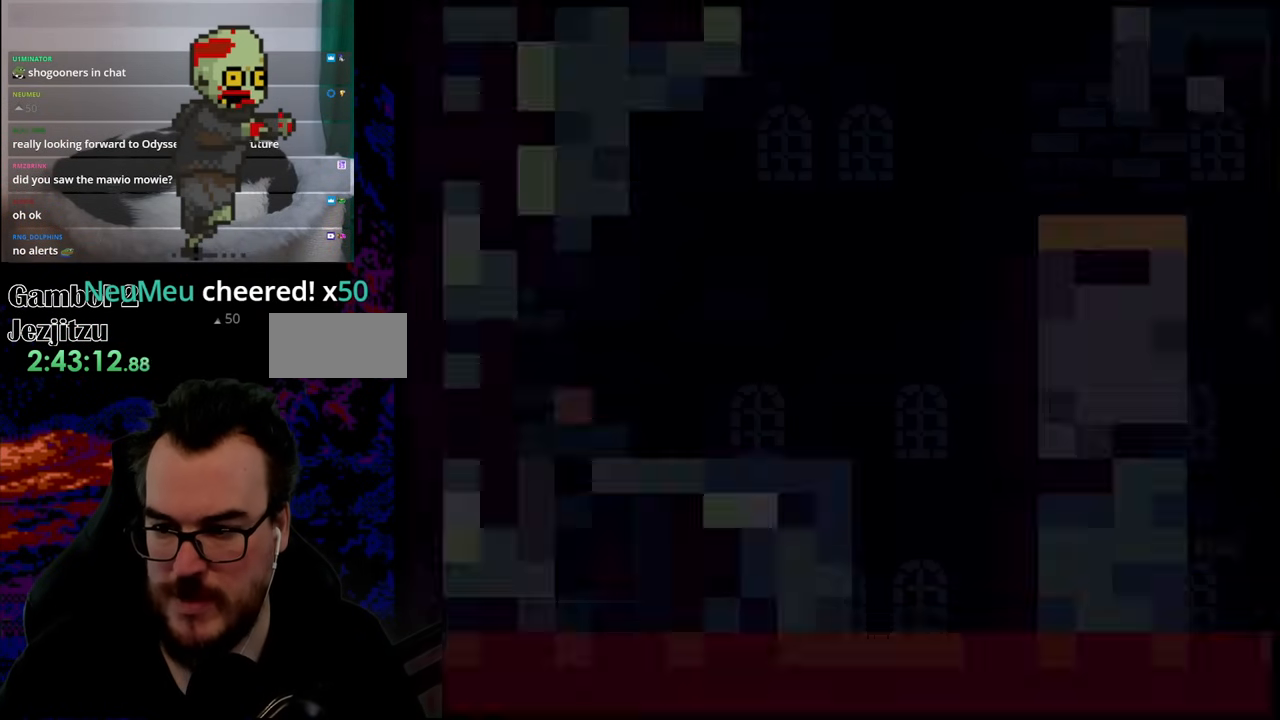
{"buttons": ["Y", "DPAD_RIGHT"], "events": []}
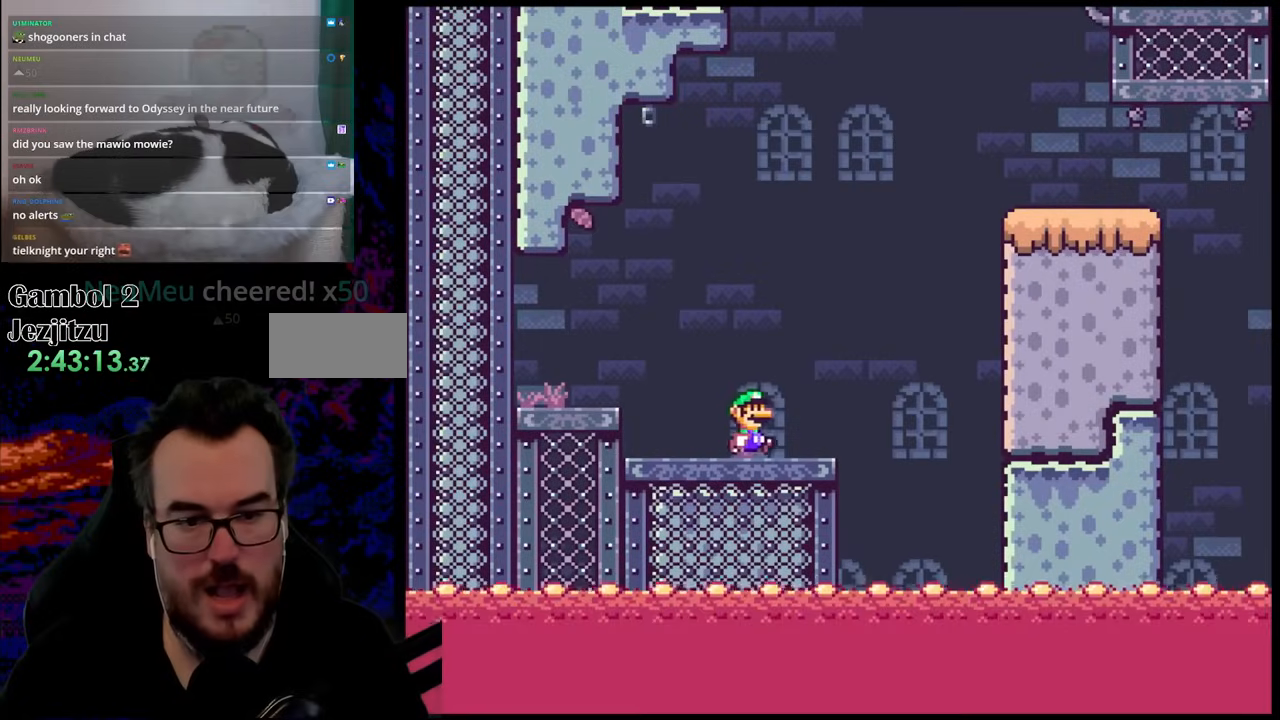
{"buttons": ["B", "Y", "DPAD_RIGHT"], "events": [[167, "B", "down"]]}
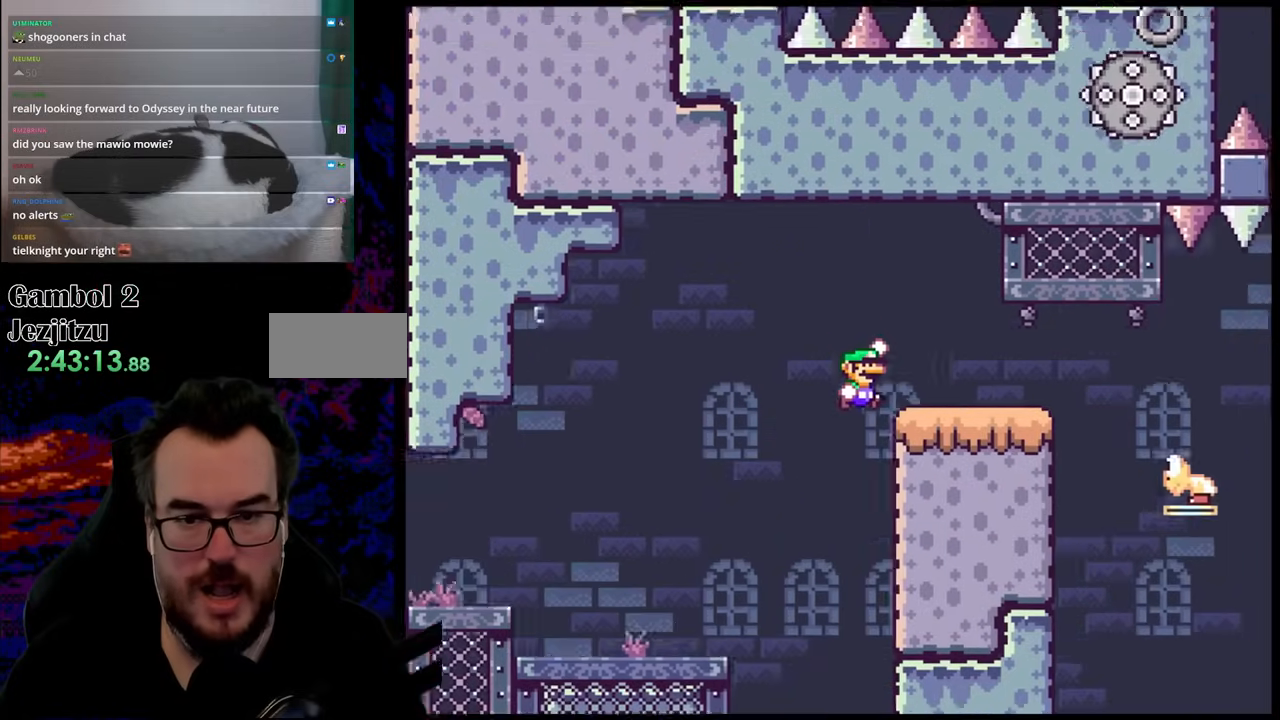
{"buttons": ["B", "Y", "DPAD_RIGHT"], "events": [[217, "B", "up"], [400, "B", "down"]]}
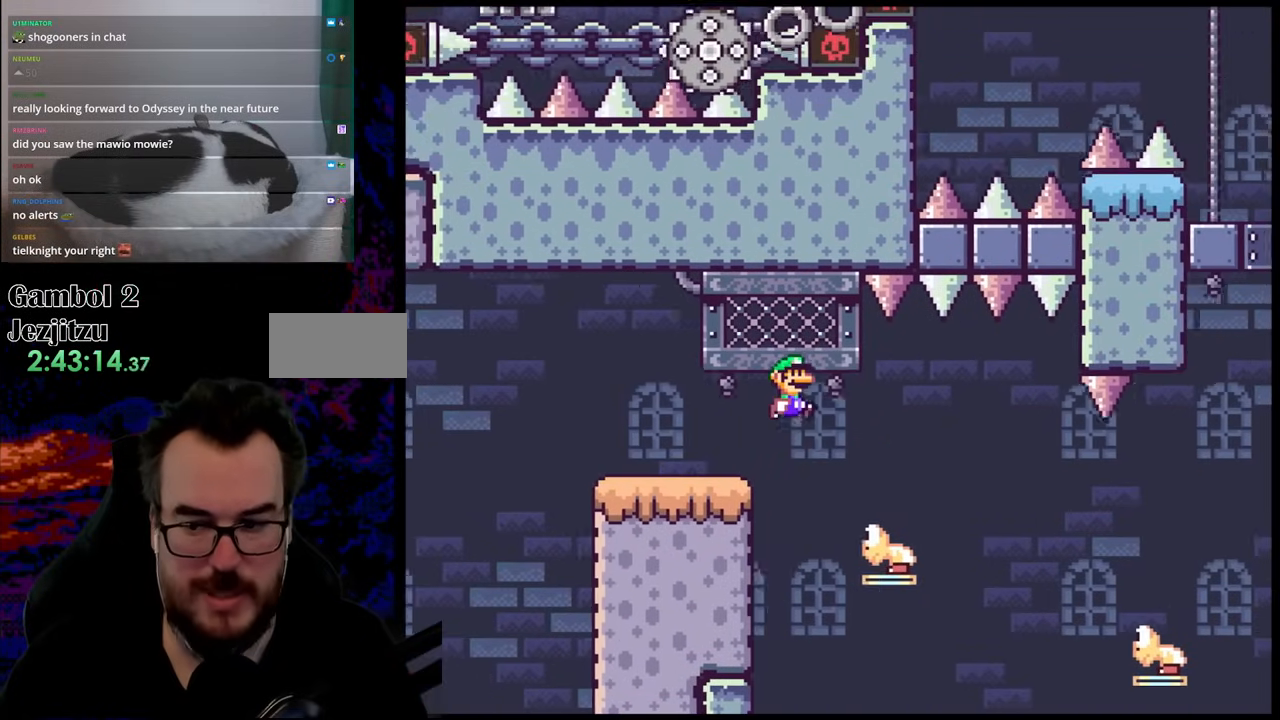
{"buttons": ["B", "Y", "DPAD_RIGHT"], "events": [[133, "B", "up"], [383, "B", "down"]]}
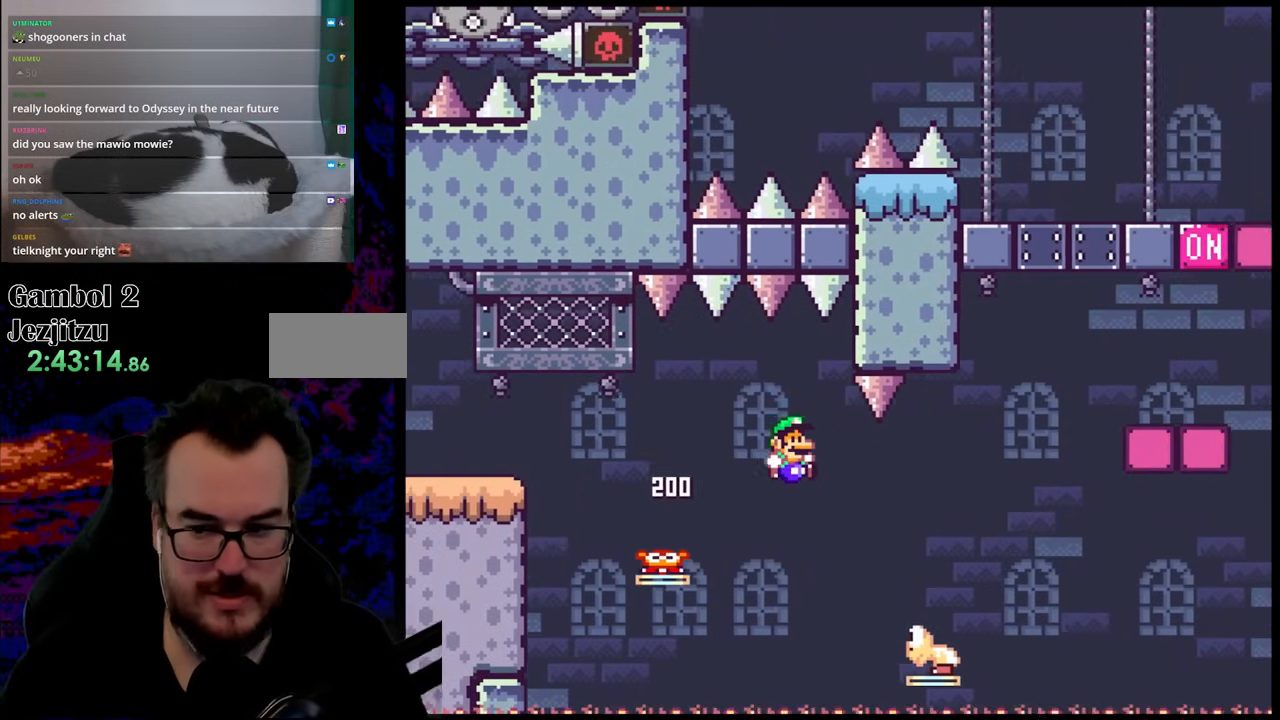
{"buttons": ["B", "Y", "DPAD_RIGHT"], "events": [[67, "B", "up"], [117, "B", "down"]]}
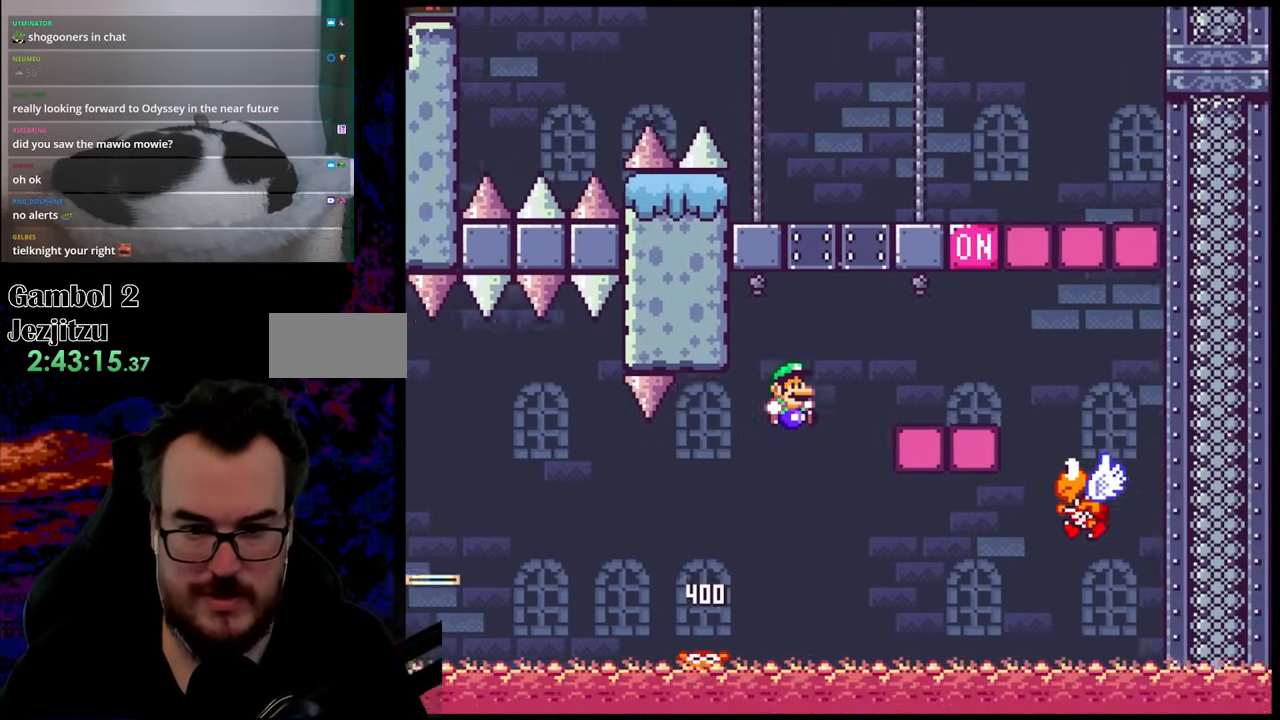
{"buttons": ["B", "Y", "DPAD_DOWN", "DPAD_RIGHT"], "events": [[133, "B", "up"], [367, "DPAD_DOWN", "down"], [383, "B", "down"], [383, "DPAD_RIGHT", "up"], [433, "DPAD_DOWN", "up"], [433, "DPAD_LEFT", "down"], [467, "DPAD_DOWN", "down"], [483, "DPAD_LEFT", "up"], [483, "DPAD_RIGHT", "down"]]}
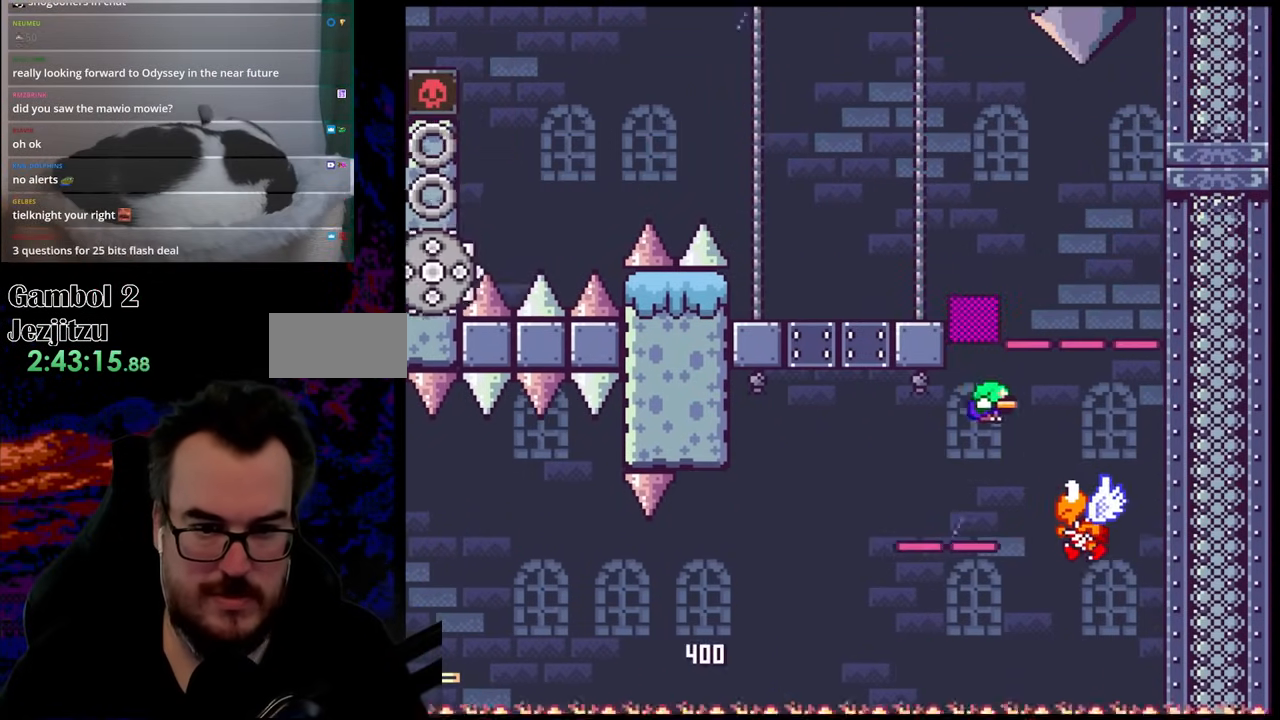
{"buttons": ["B", "Y", "DPAD_LEFT"], "events": [[17, "DPAD_DOWN", "up"], [217, "DPAD_LEFT", "down"], [217, "DPAD_RIGHT", "up"]]}
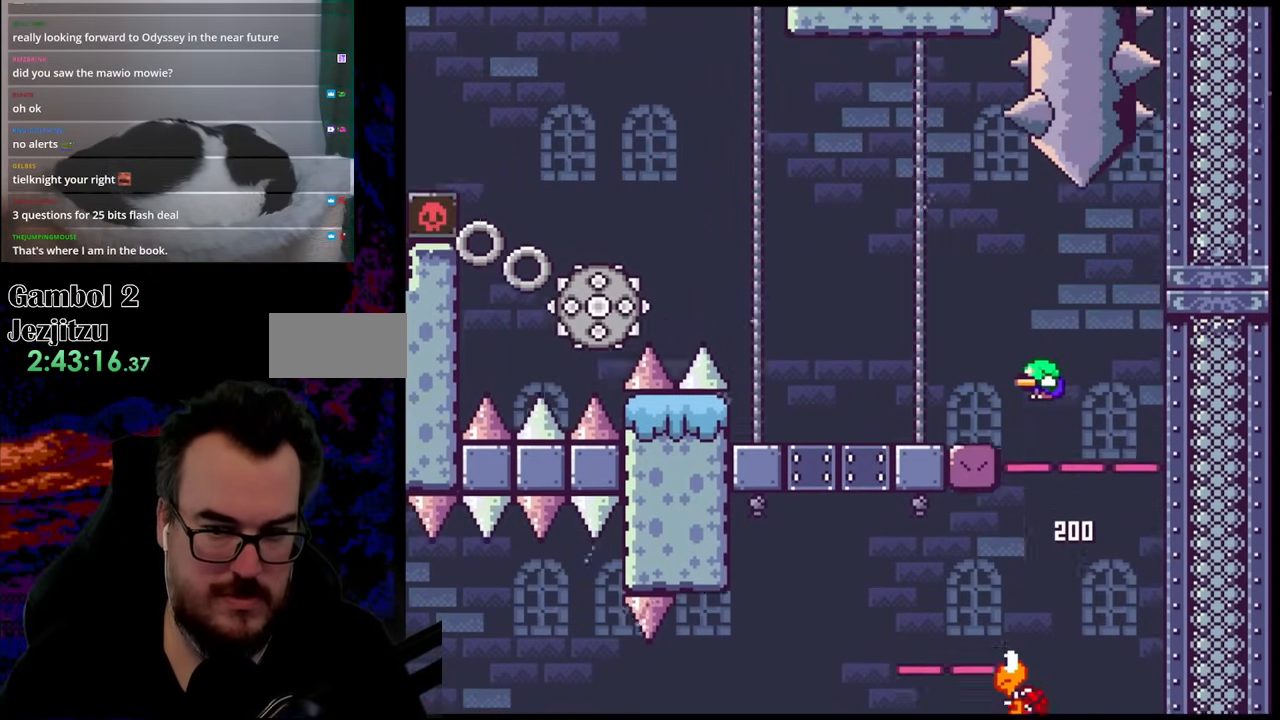
{"buttons": ["A", "X", "DPAD_LEFT"], "events": [[17, "B", "up"], [100, "Y", "up"], [117, "X", "down"], [500, "A", "down"]]}
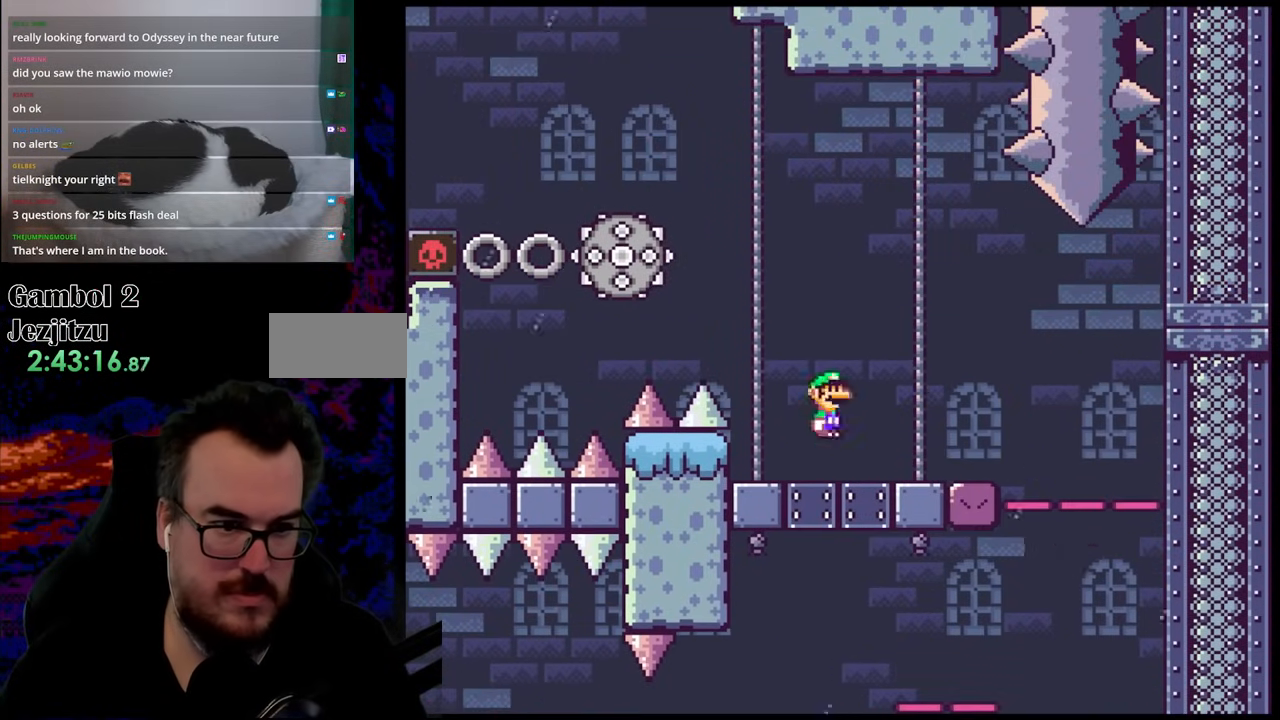
{"buttons": ["A", "X", "DPAD_LEFT"], "events": [[83, "DPAD_DOWN", "down"], [100, "DPAD_DOWN", "up"], [100, "DPAD_LEFT", "up"], [100, "DPAD_RIGHT", "down"], [167, "DPAD_DOWN", "down"], [183, "DPAD_LEFT", "down"], [183, "DPAD_RIGHT", "up"], [200, "DPAD_DOWN", "up"]]}
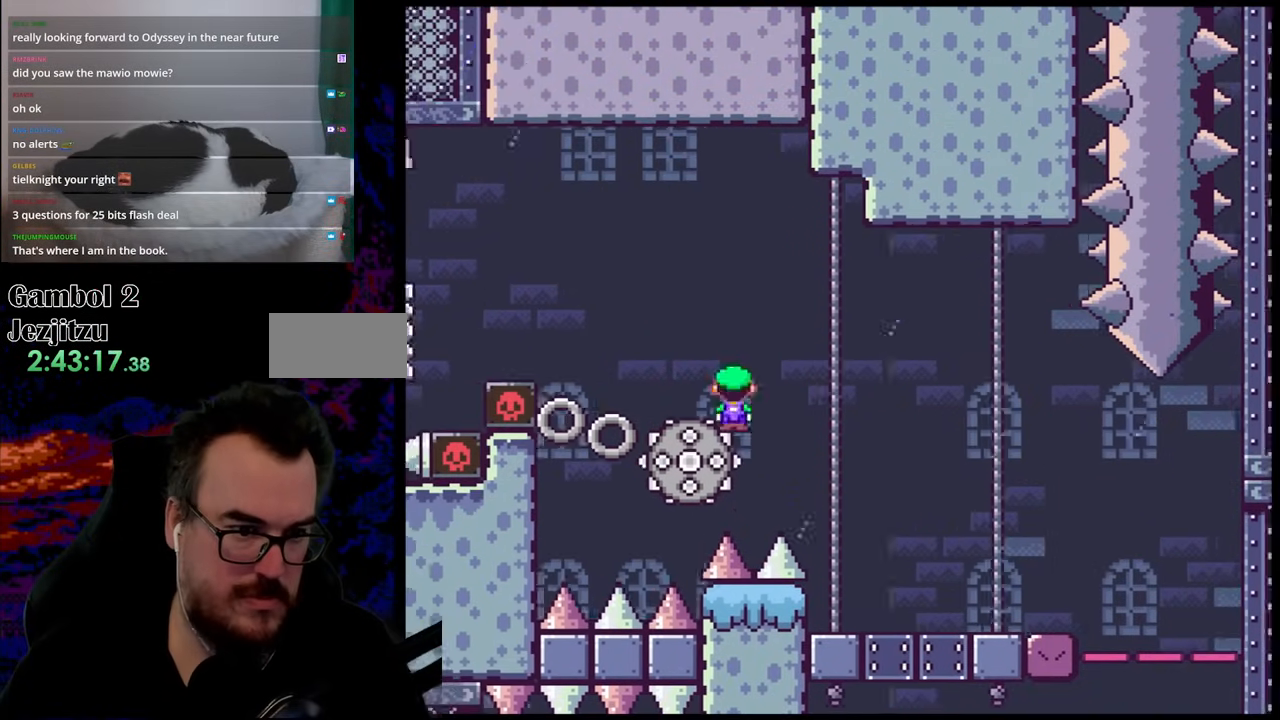
{"buttons": ["A", "X", "DPAD_LEFT"], "events": []}
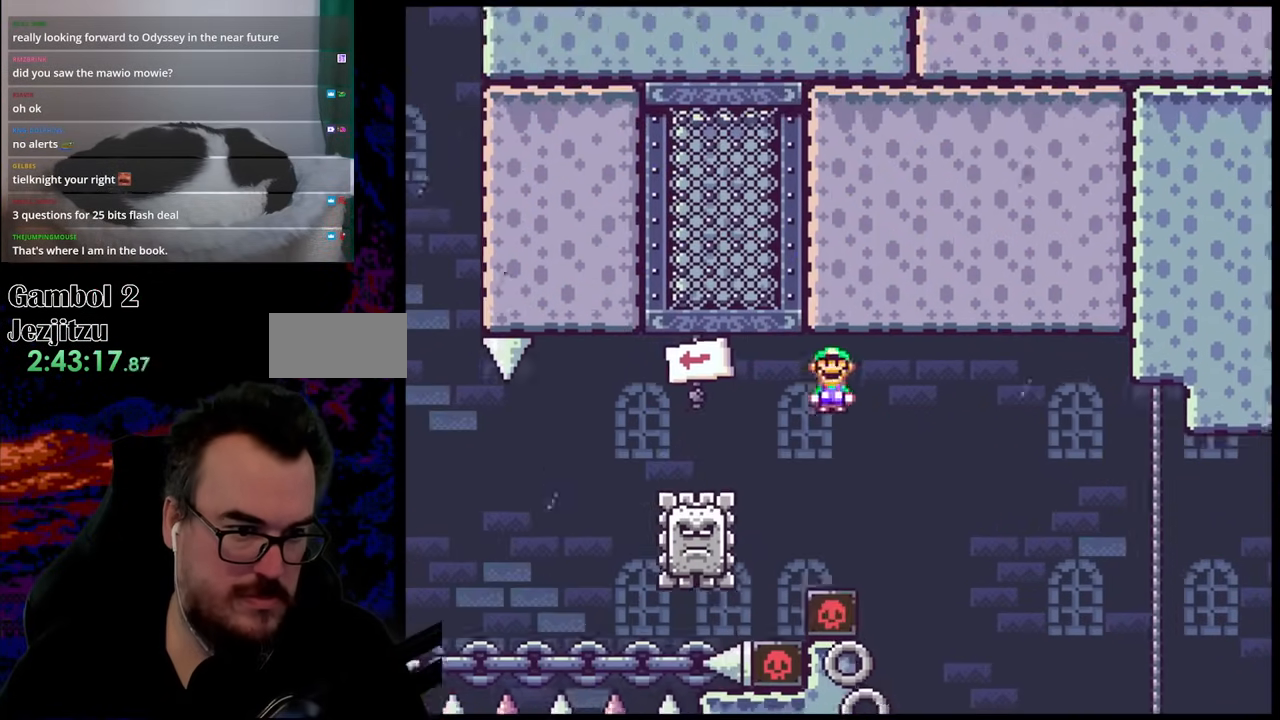
{"buttons": ["A", "X", "DPAD_LEFT"], "events": [[150, "A", "up"], [417, "A", "down"]]}
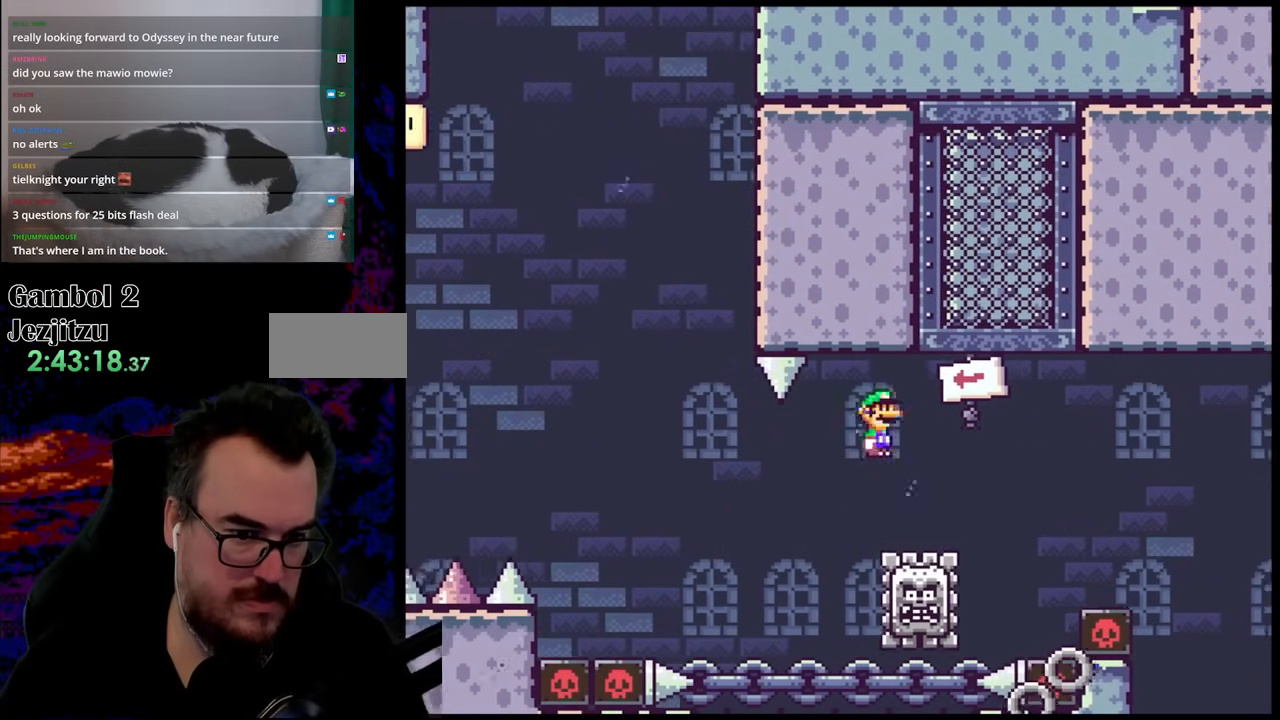
{"buttons": ["A", "X", "DPAD_LEFT"], "events": []}
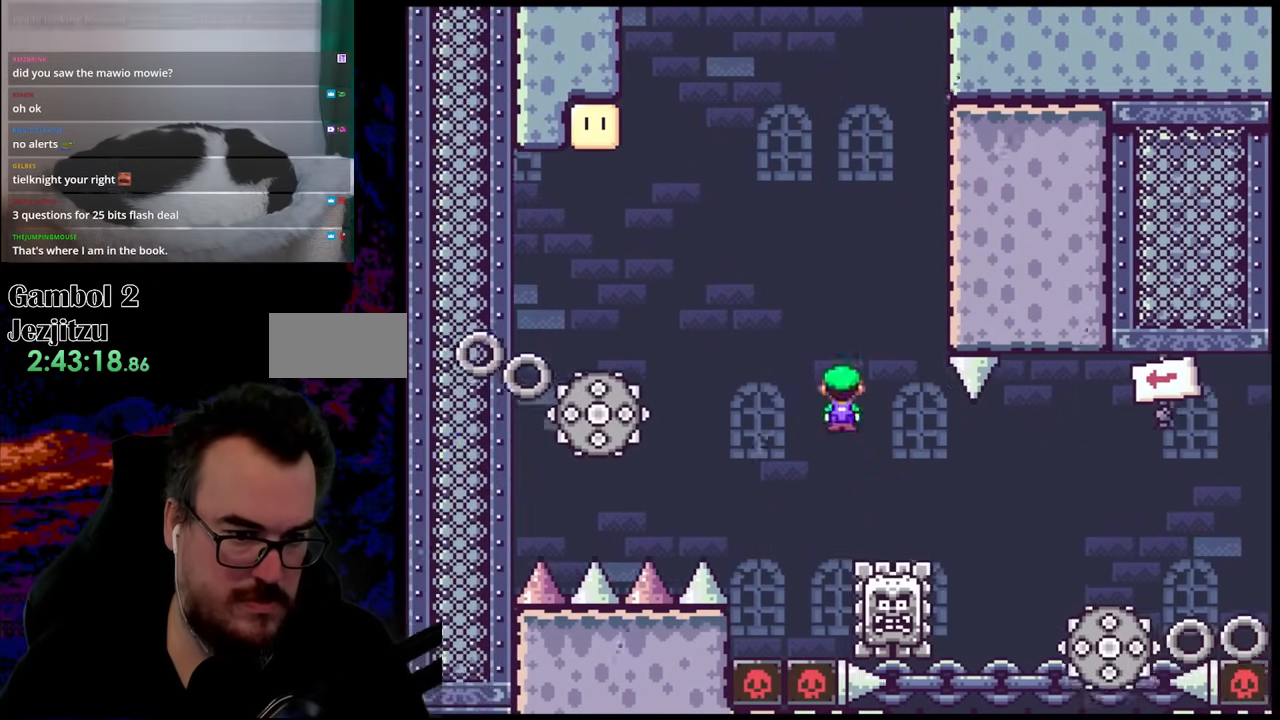
{"buttons": ["A", "X", "DPAD_LEFT"], "events": [[350, "A", "up"], [383, "A", "down"]]}
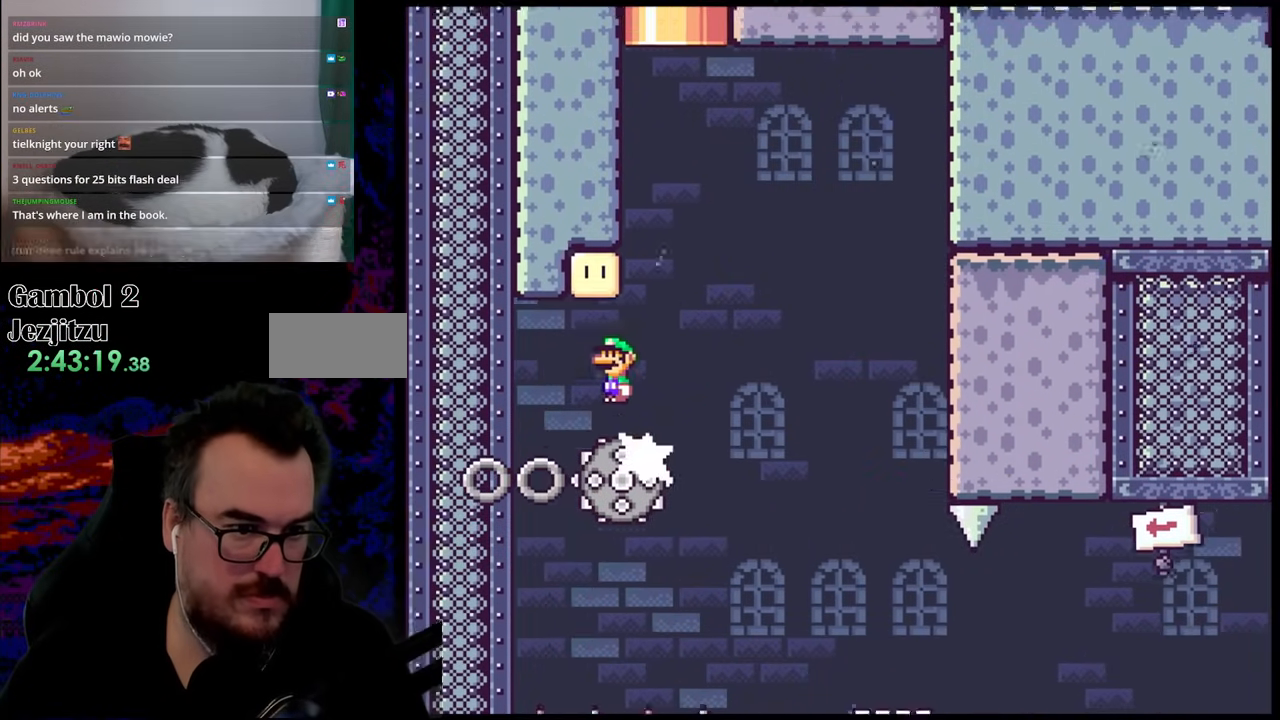
{"buttons": ["A", "X", "DPAD_RIGHT"], "events": [[67, "DPAD_LEFT", "up"], [83, "DPAD_RIGHT", "down"], [200, "A", "up"], [350, "A", "down"]]}
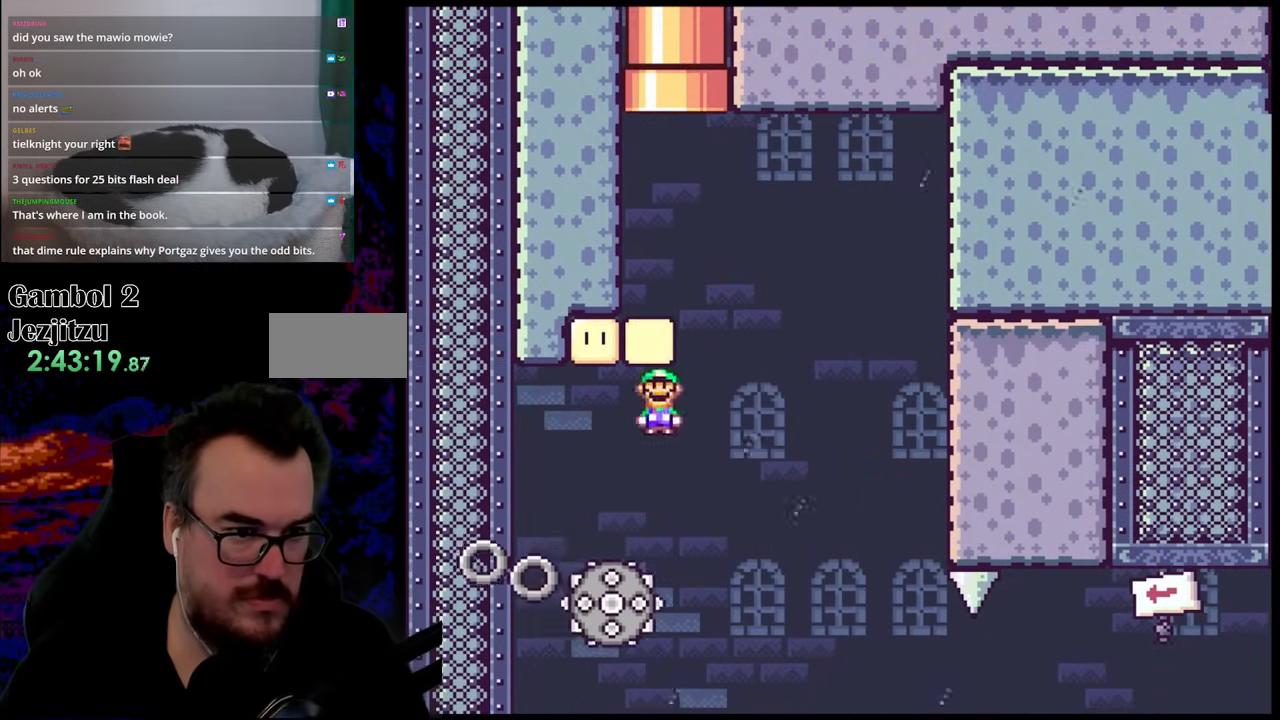
{"buttons": ["A", "X", "DPAD_LEFT"], "events": [[83, "DPAD_DOWN", "down"], [100, "DPAD_LEFT", "down"], [100, "DPAD_RIGHT", "up"], [133, "DPAD_DOWN", "up"]]}
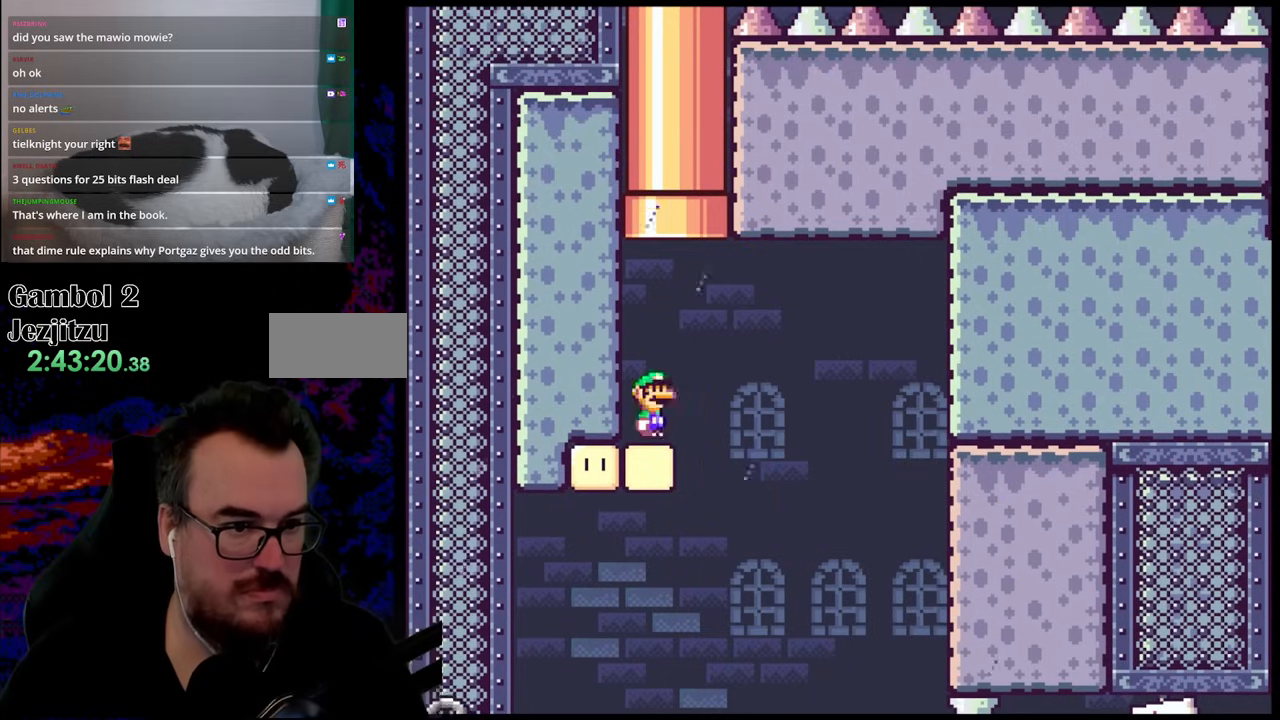
{"buttons": ["B", "Y", "DPAD_UP", "DPAD_LEFT"], "events": [[33, "A", "up"], [100, "Y", "down"], [150, "X", "up"], [200, "DPAD_LEFT", "up"], [200, "DPAD_RIGHT", "down"], [200, "DPAD_UP", "down"], [233, "B", "down"], [350, "DPAD_RIGHT", "up"], [417, "DPAD_LEFT", "down"]]}
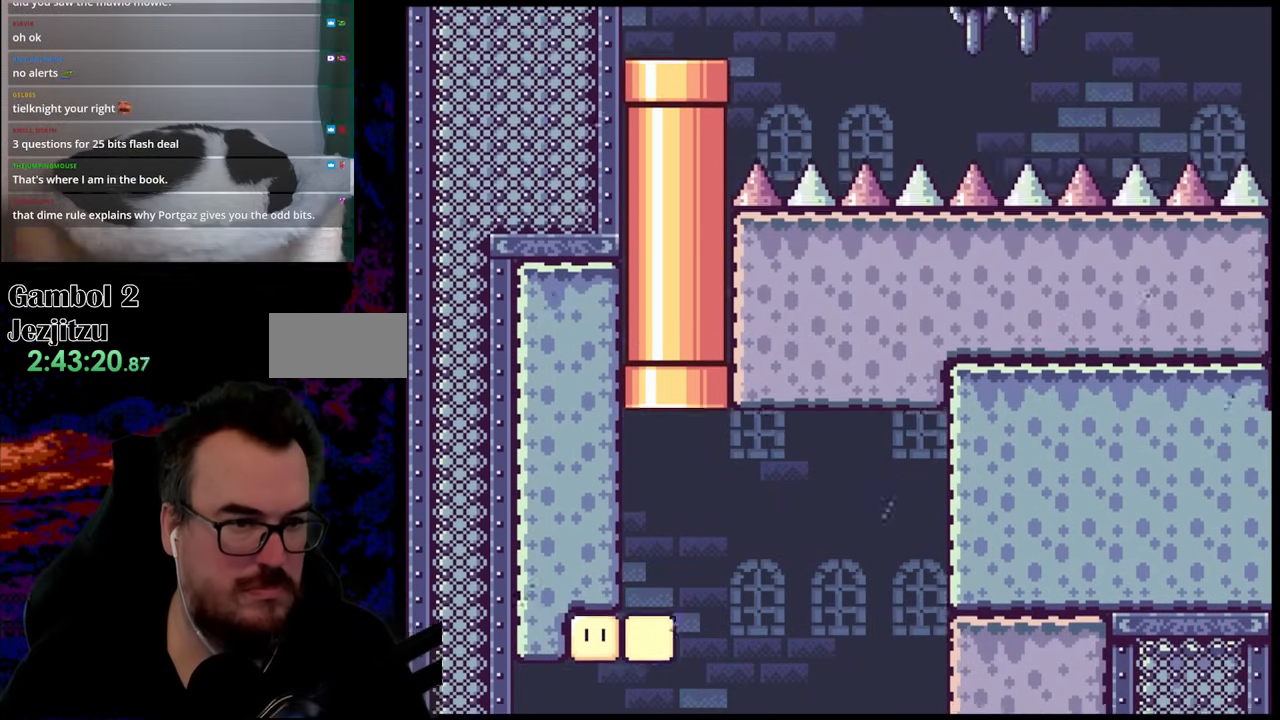
{"buttons": ["Y", "DPAD_RIGHT"], "events": [[50, "DPAD_LEFT", "up"], [167, "DPAD_UP", "up"], [350, "DPAD_RIGHT", "down"], [400, "B", "up"]]}
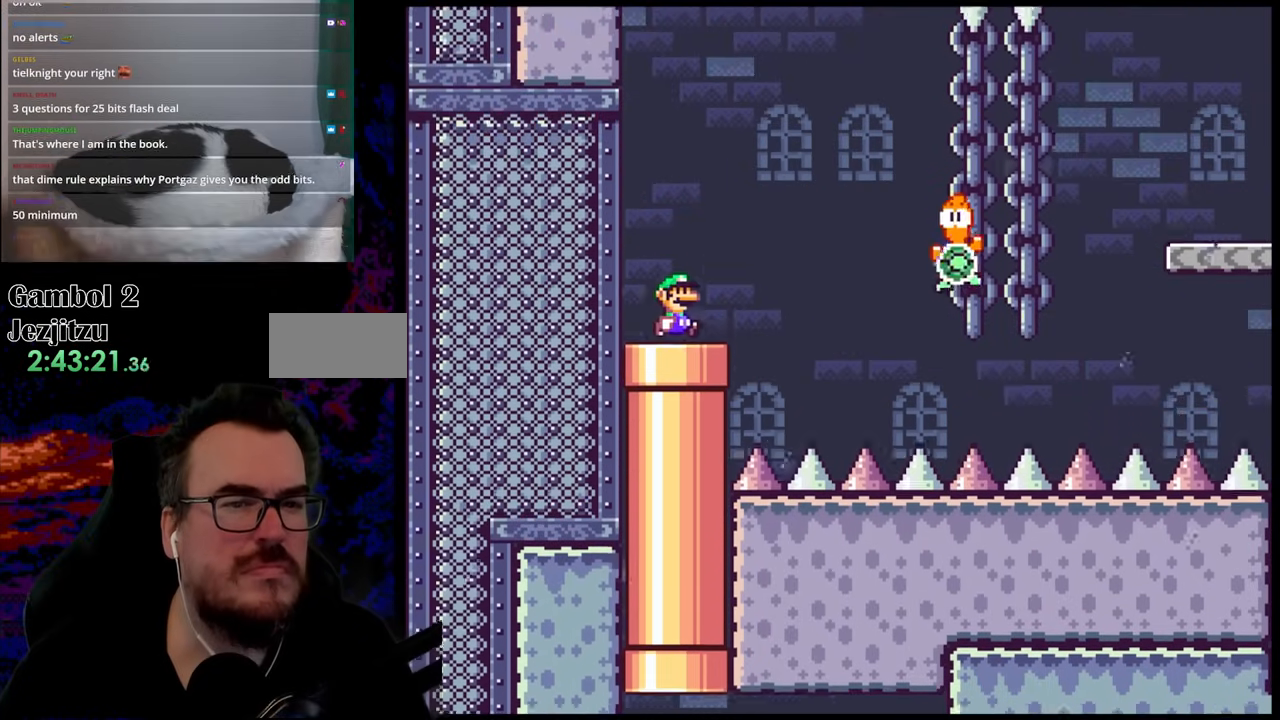
{"buttons": ["Y", "DPAD_RIGHT"], "events": [[250, "B", "down"], [450, "B", "up"]]}
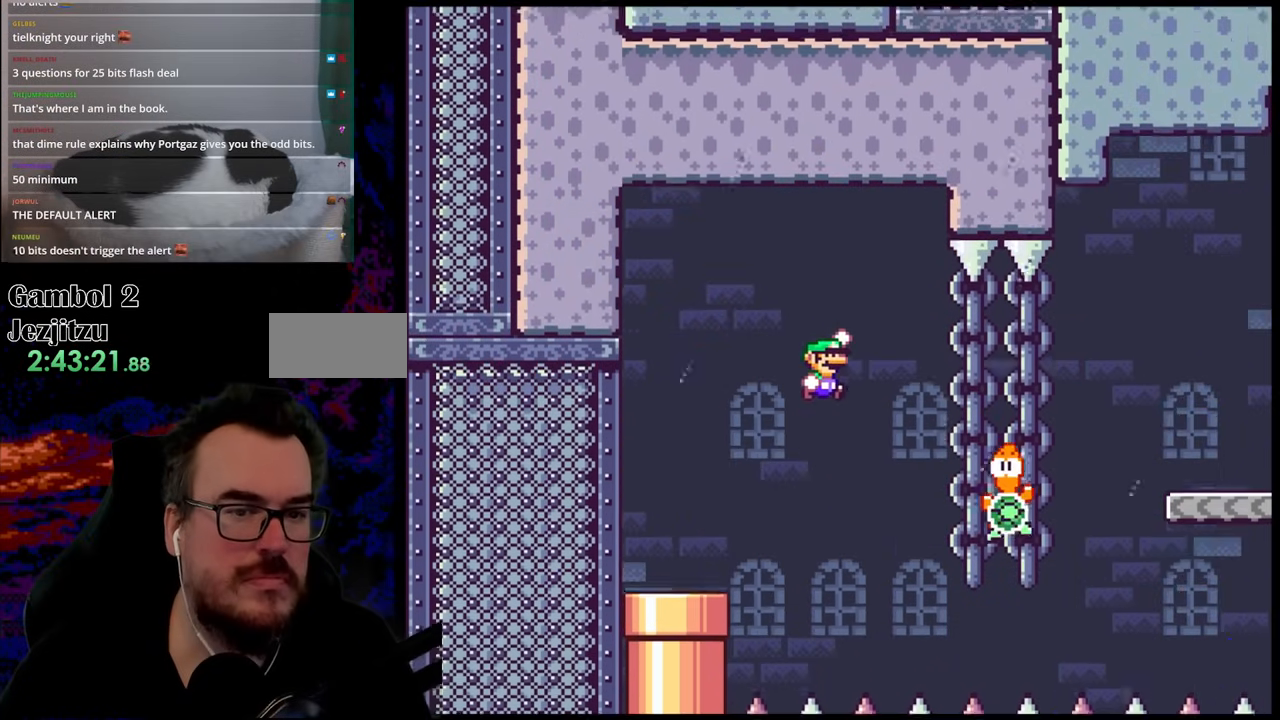
{"buttons": ["Y", "DPAD_RIGHT"], "events": [[17, "B", "down"], [450, "B", "up"]]}
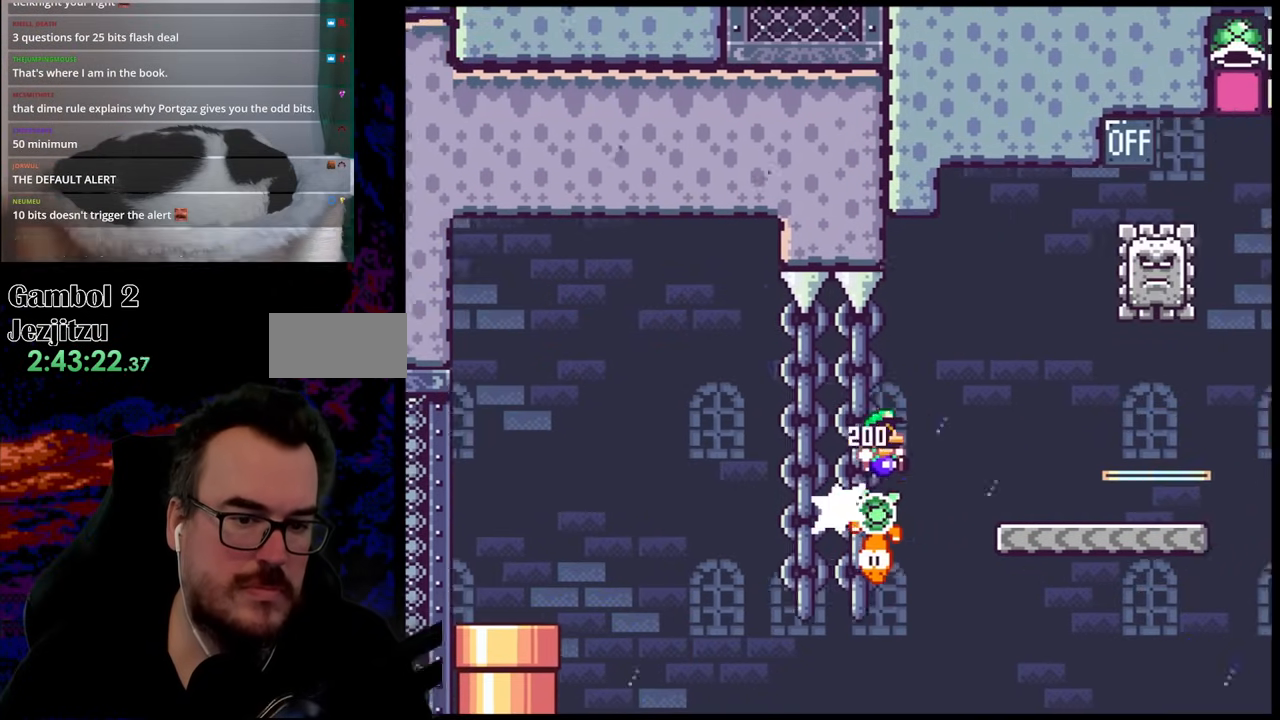
{"buttons": ["X", "DPAD_LEFT"], "events": [[83, "B", "down"], [400, "B", "up"], [400, "DPAD_DOWN", "down"], [433, "DPAD_DOWN", "up"], [433, "DPAD_LEFT", "down"], [433, "DPAD_RIGHT", "up"], [500, "X", "down"], [500, "Y", "up"]]}
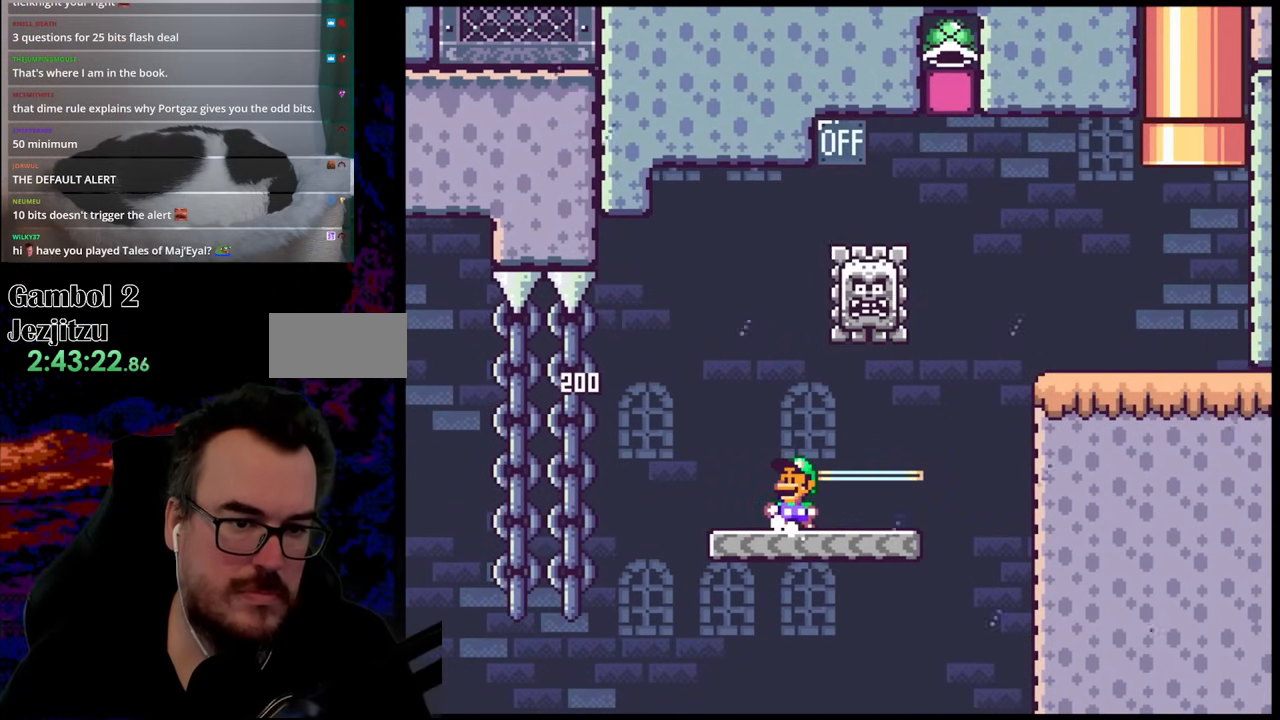
{"buttons": ["A", "X", "DPAD_RIGHT"], "events": [[50, "A", "down"], [167, "DPAD_LEFT", "up"], [167, "DPAD_UP", "down"], [183, "DPAD_RIGHT", "down"], [183, "DPAD_UP", "up"], [350, "A", "up"], [467, "A", "down"]]}
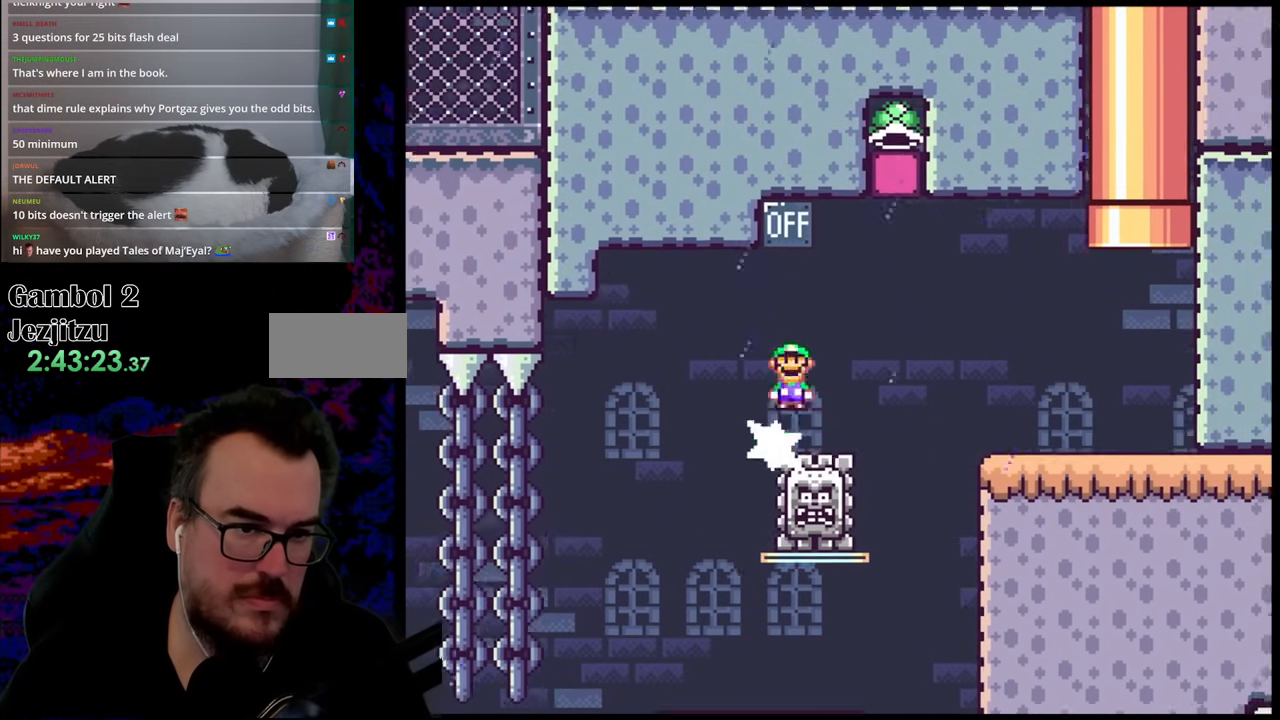
{"buttons": ["A", "X", "DPAD_RIGHT"], "events": [[17, "DPAD_DOWN", "down"], [17, "DPAD_RIGHT", "up"], [33, "DPAD_DOWN", "up"], [33, "DPAD_LEFT", "down"], [233, "DPAD_LEFT", "up"], [267, "DPAD_RIGHT", "down"], [317, "A", "up"], [500, "A", "down"]]}
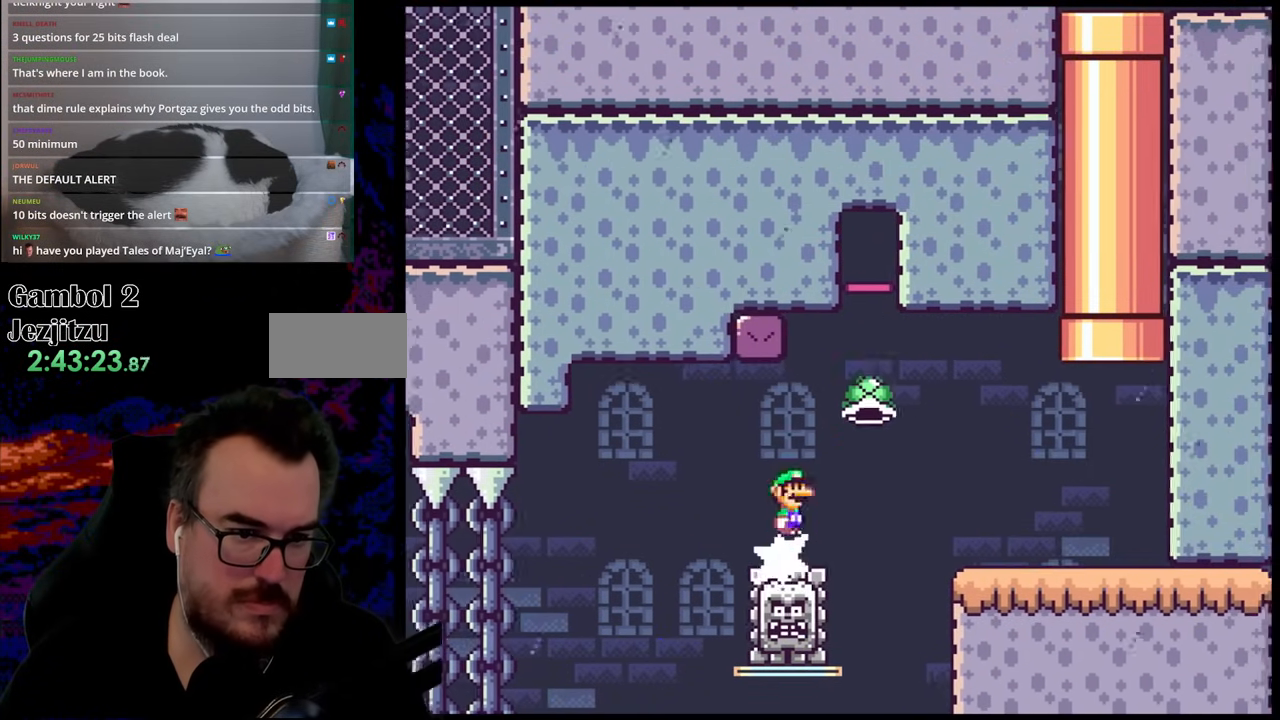
{"buttons": ["X", "DPAD_RIGHT"], "events": [[83, "A", "up"]]}
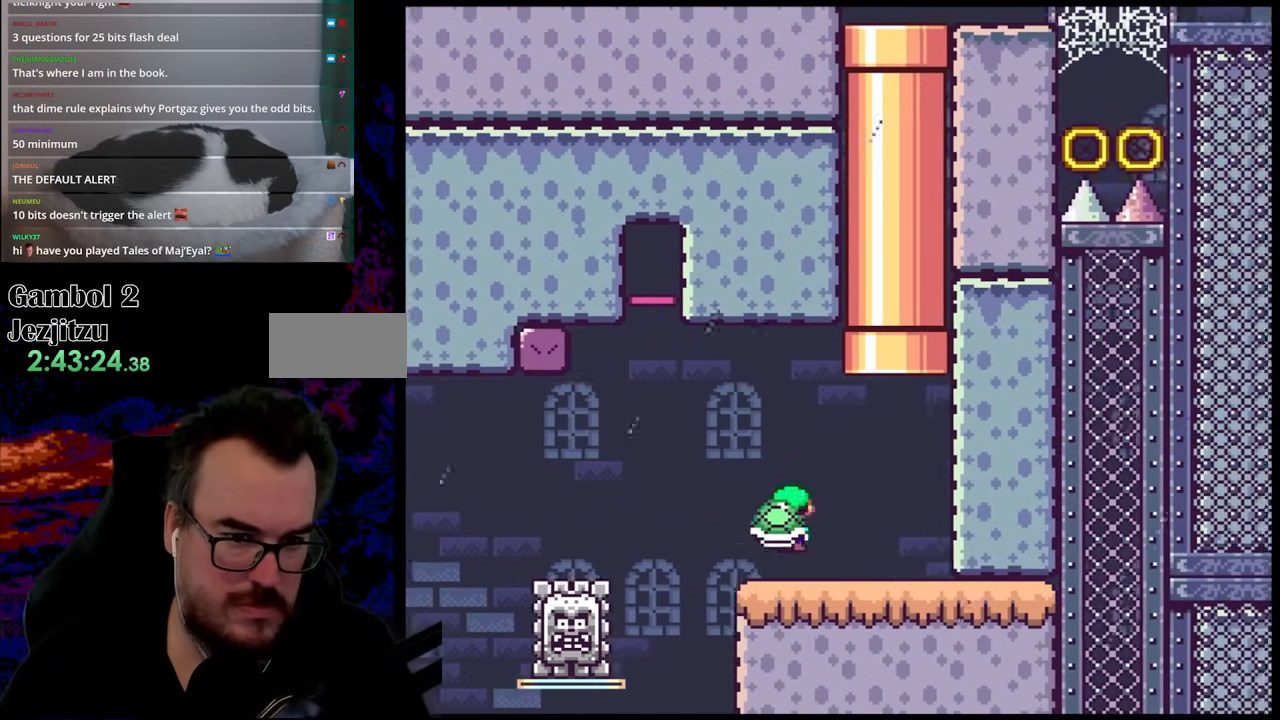
{"buttons": ["A", "X"], "events": [[150, "A", "down"], [200, "DPAD_UP", "down"], [233, "DPAD_LEFT", "down"], [233, "DPAD_RIGHT", "up"], [400, "DPAD_LEFT", "up"], [500, "DPAD_UP", "up"]]}